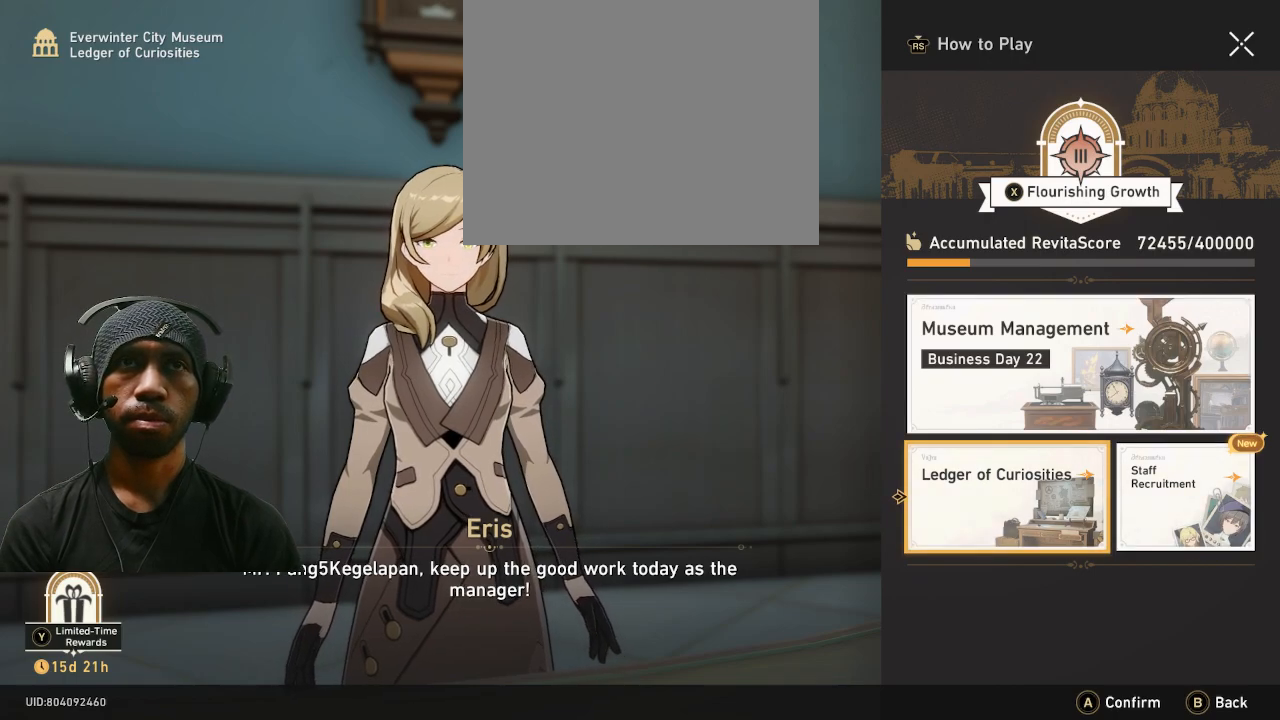
Gameplay with a controller (PlayStation layout); each line is a JSON object with the inputs held at the frame after it (dt_ms = milliseconds from this image to that frame). "events" lists button and stick changes between this image and that frame as [ms after this image, input, new state], when the widget could be followed in between. Not read: DPAD_RIGHT R3.
{"dt_ms": 500, "buttons": ["CIRCLE", "R2"], "left_stick": "center", "right_stick": "center", "events": [[400, "CIRCLE", "down"]]}
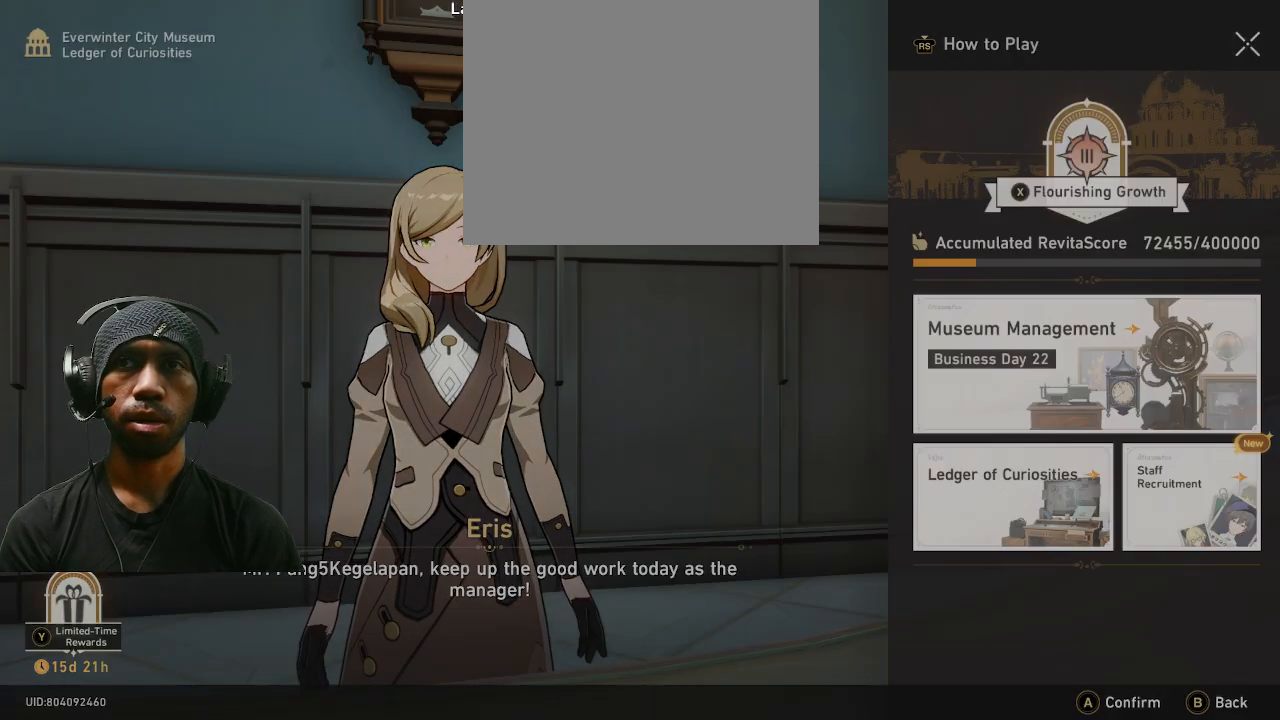
{"dt_ms": 500, "buttons": ["R2"], "left_stick": "center", "right_stick": "center", "events": [[17, "CIRCLE", "up"]]}
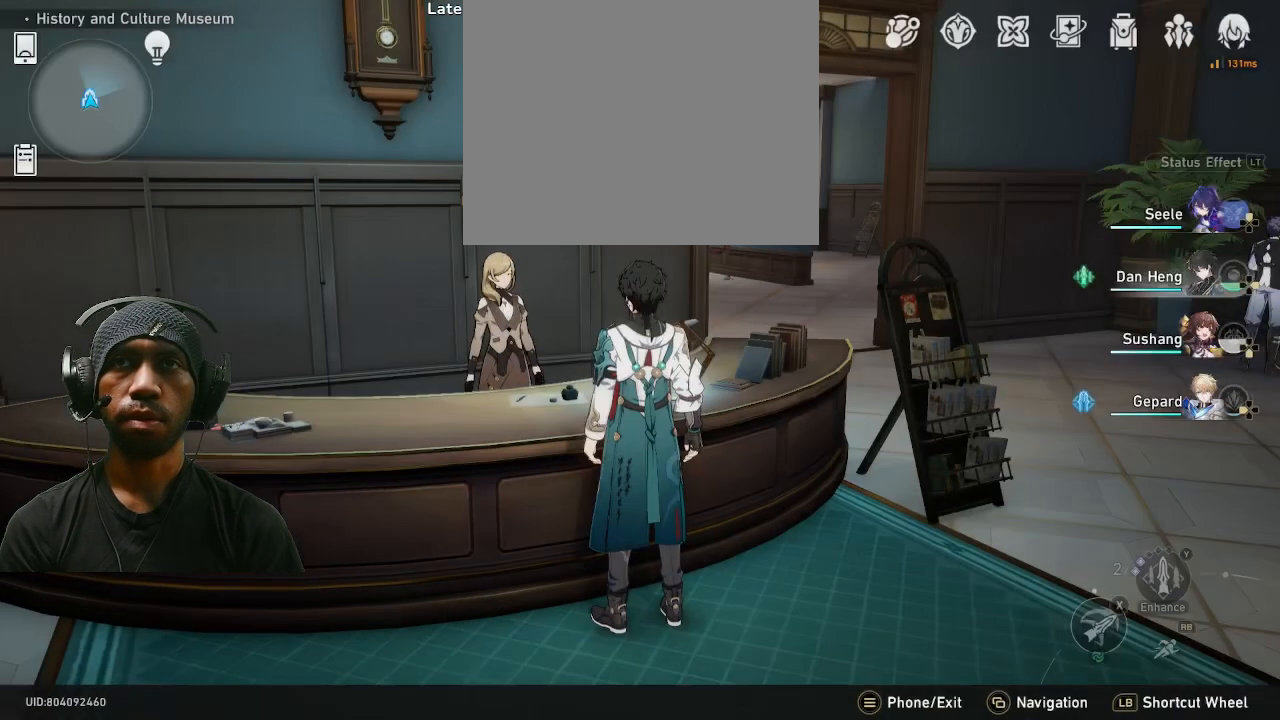
{"dt_ms": 1000, "buttons": ["R2"], "left_stick": "center", "right_stick": "center"}
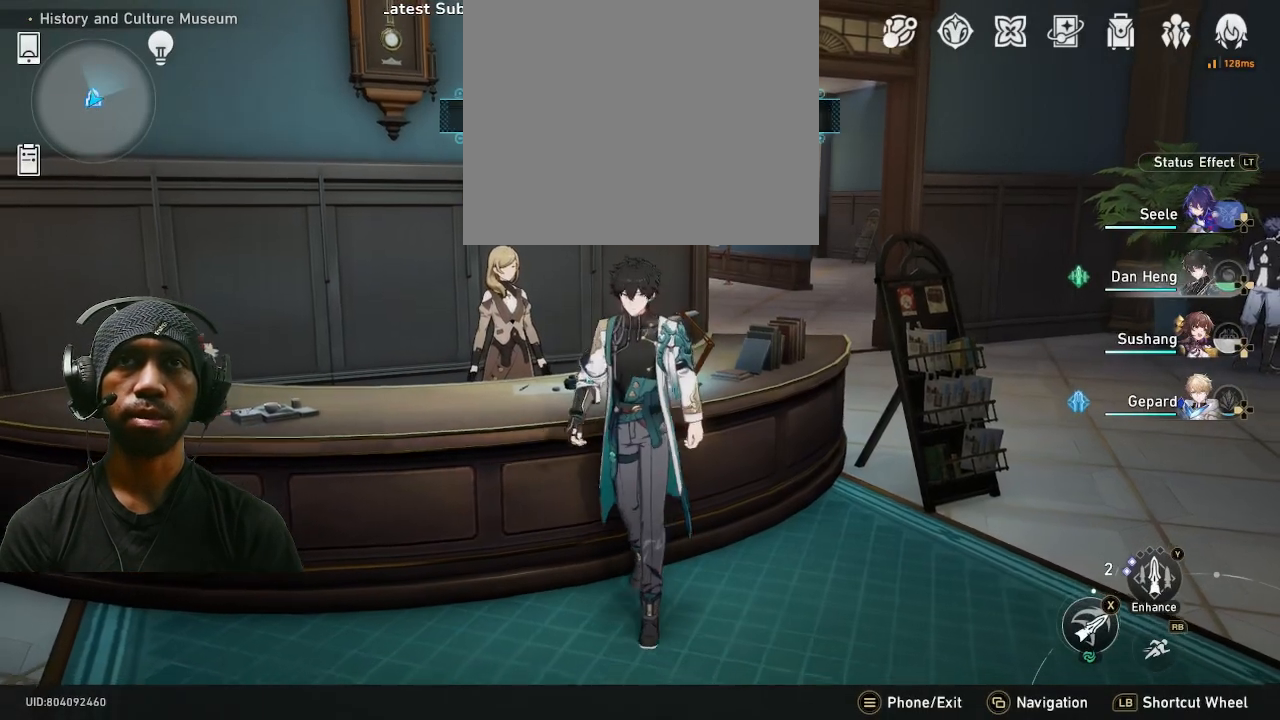
{"dt_ms": 500, "buttons": ["R2"], "left_stick": "center", "right_stick": "center", "events": []}
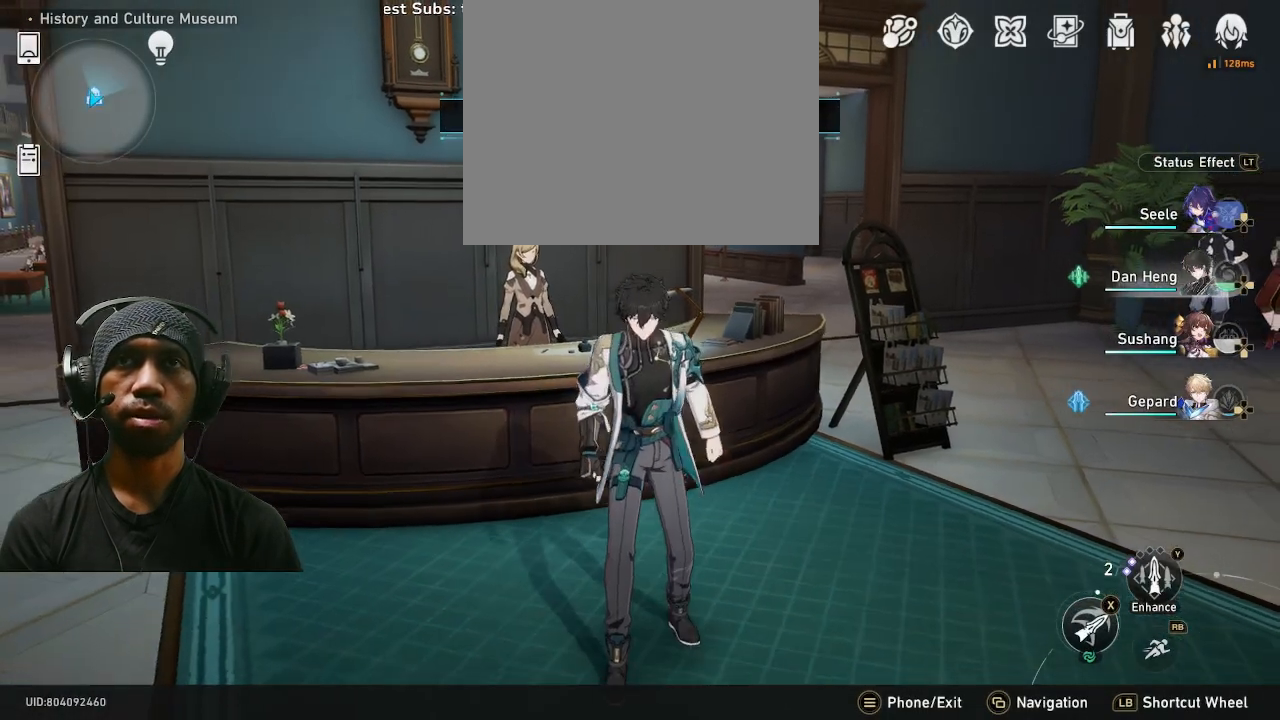
{"dt_ms": 500, "buttons": ["R2"], "left_stick": "center", "right_stick": "center", "events": []}
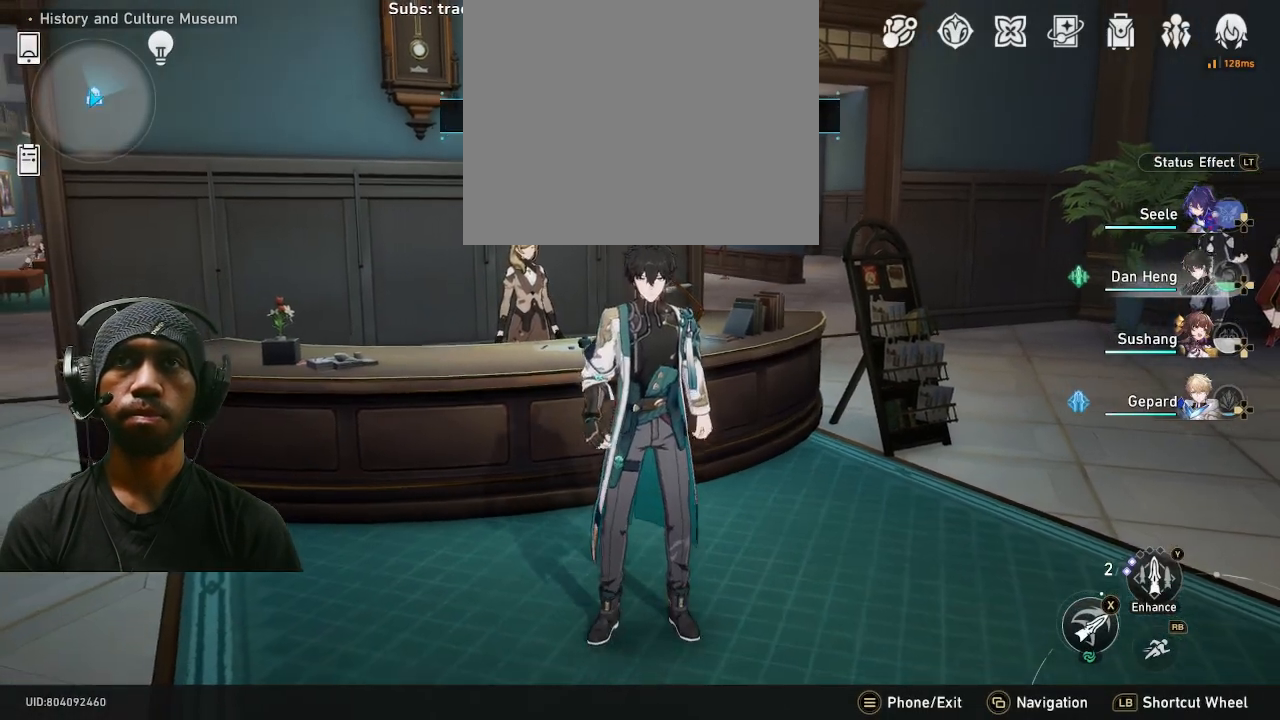
{"dt_ms": 500, "buttons": ["R2"], "left_stick": "center", "right_stick": "center"}
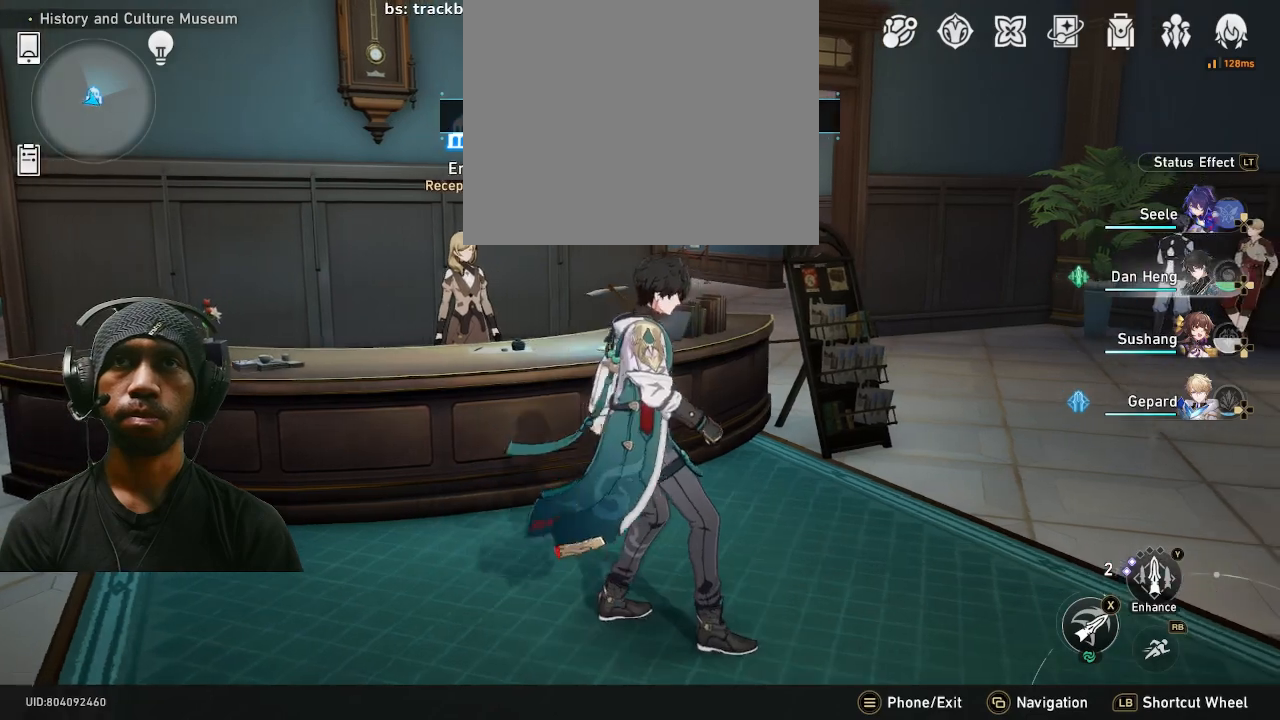
{"dt_ms": 500, "buttons": ["R2"], "left_stick": "center", "right_stick": "center", "events": []}
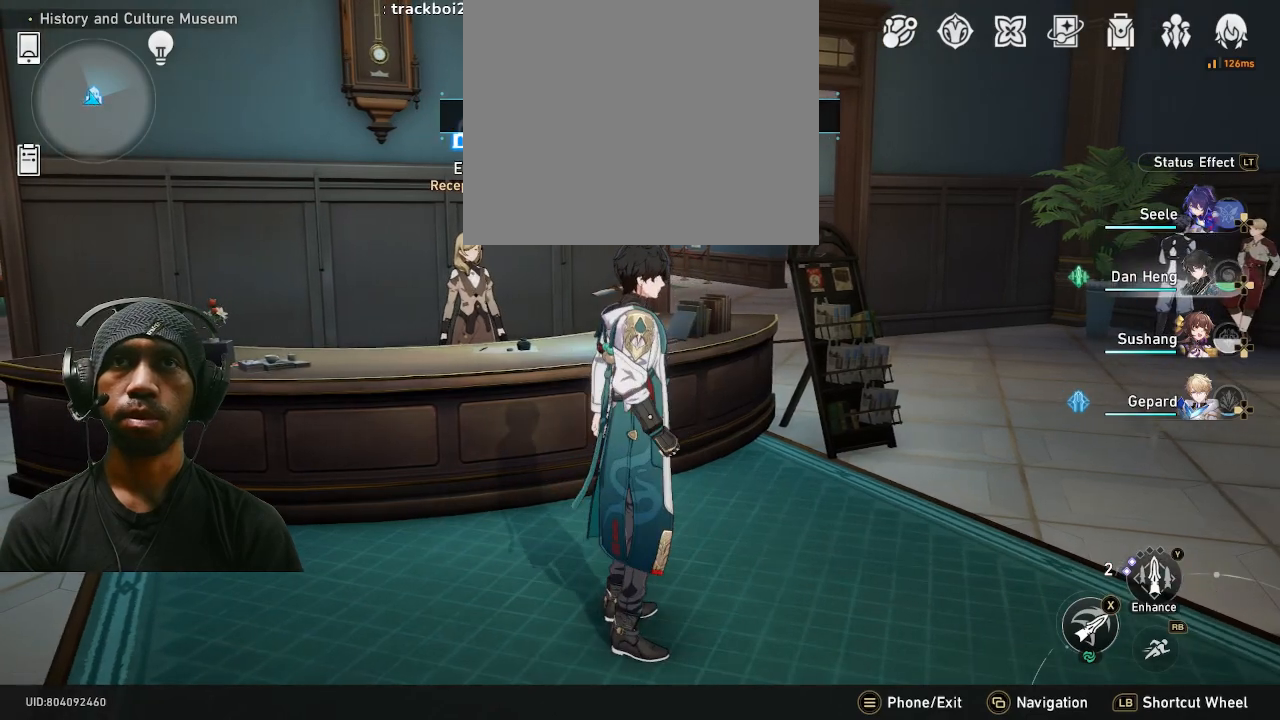
{"dt_ms": 500, "buttons": ["R2"], "left_stick": "center", "right_stick": "center", "events": []}
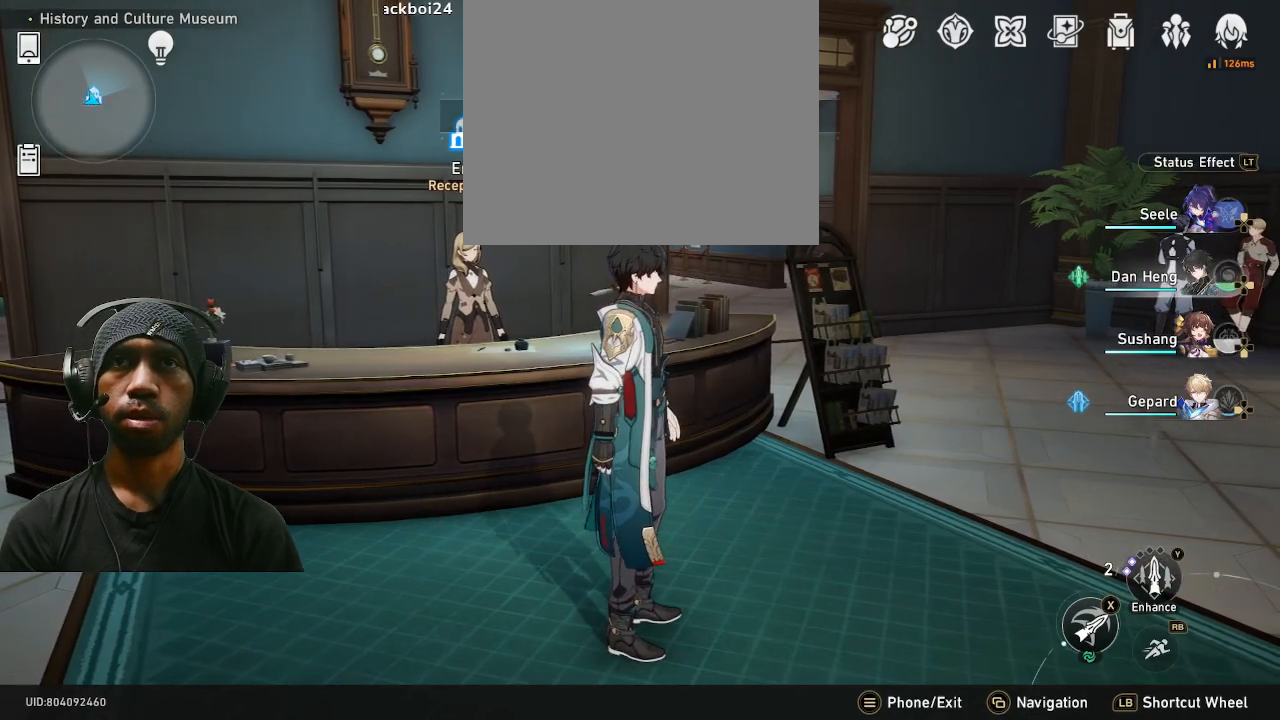
{"dt_ms": 500, "buttons": ["R2"], "left_stick": "center", "right_stick": "center", "events": []}
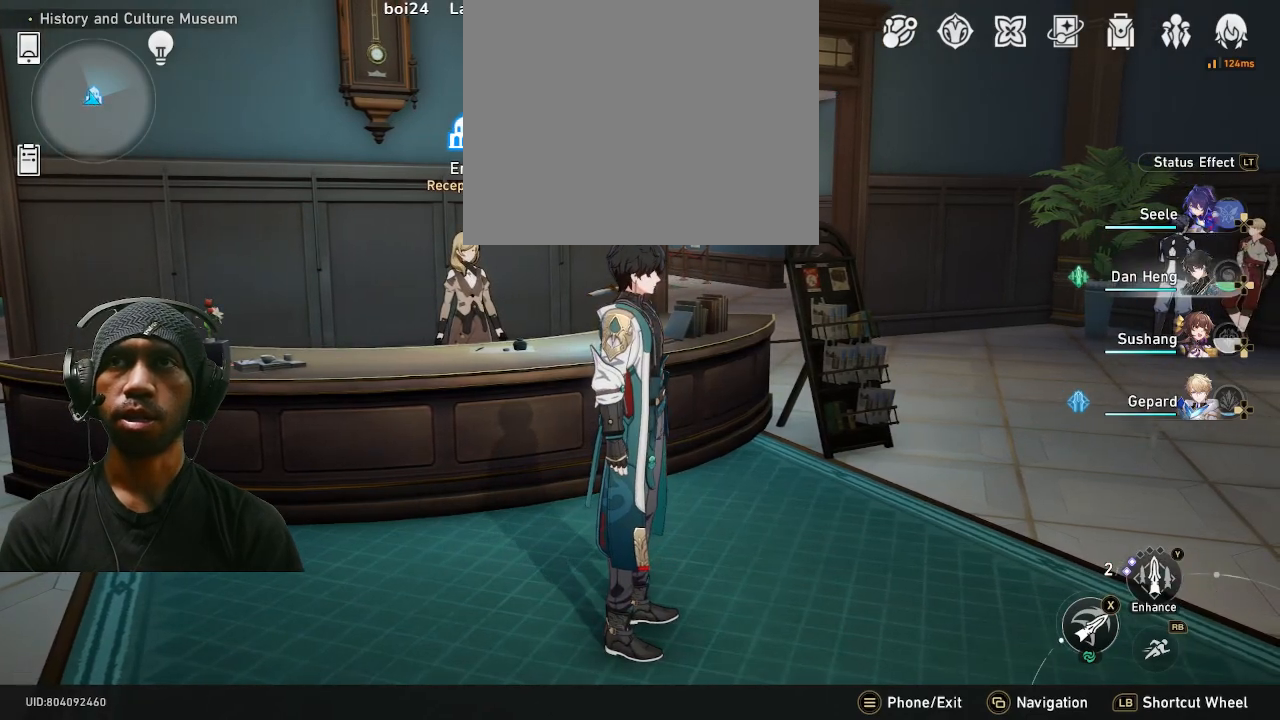
{"dt_ms": 500, "buttons": ["R2"], "left_stick": "center", "right_stick": "center", "events": []}
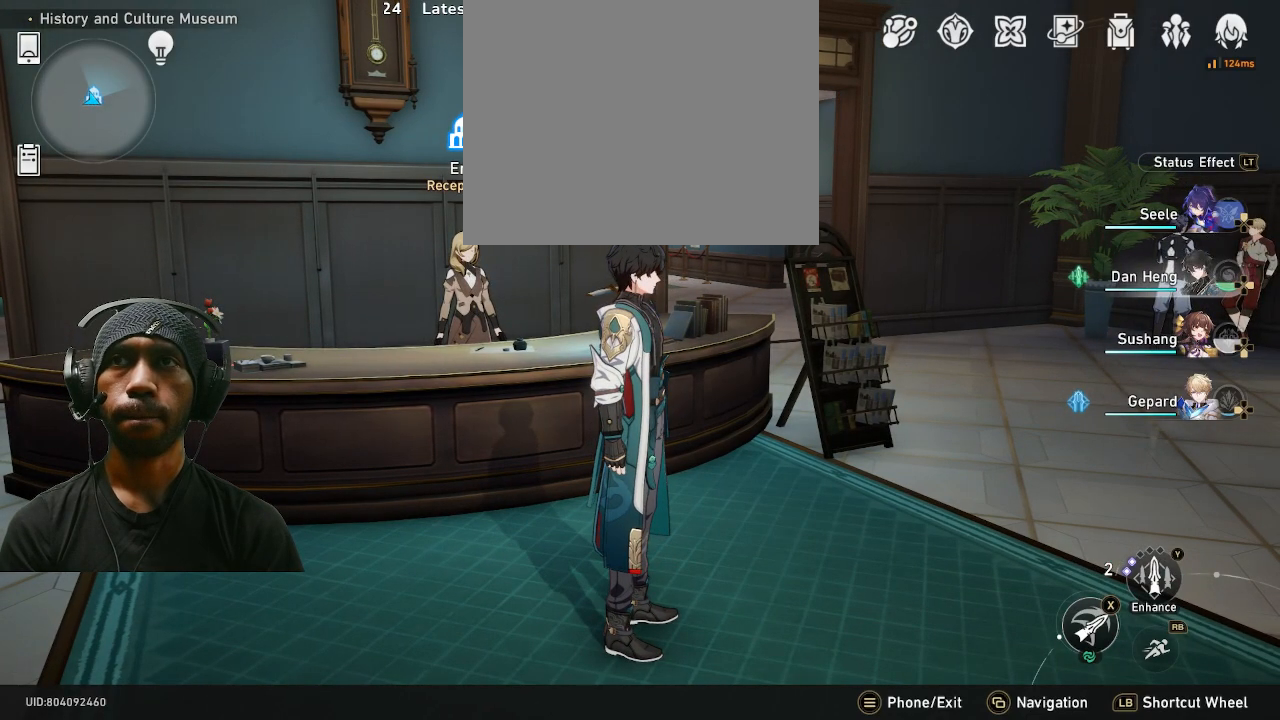
{"dt_ms": 500, "buttons": ["R2"], "left_stick": "center", "right_stick": "center", "events": []}
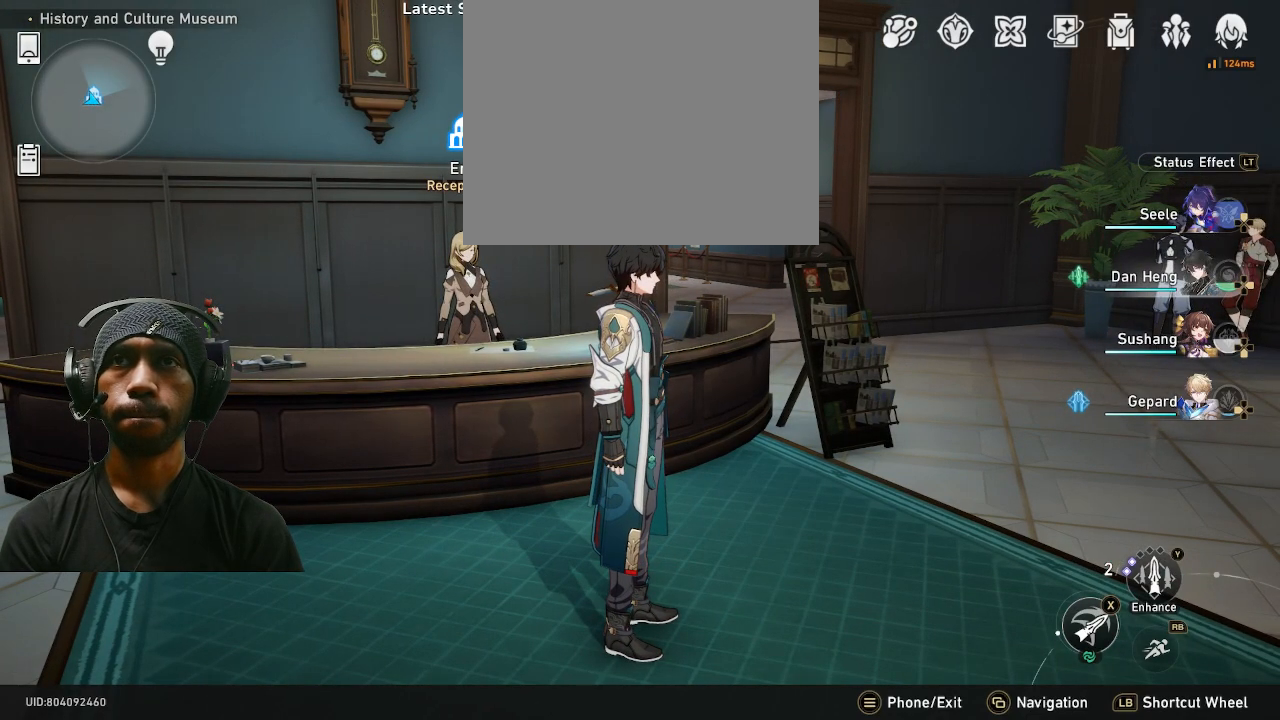
{"dt_ms": 500, "buttons": ["R2"], "left_stick": "center", "right_stick": "center", "events": []}
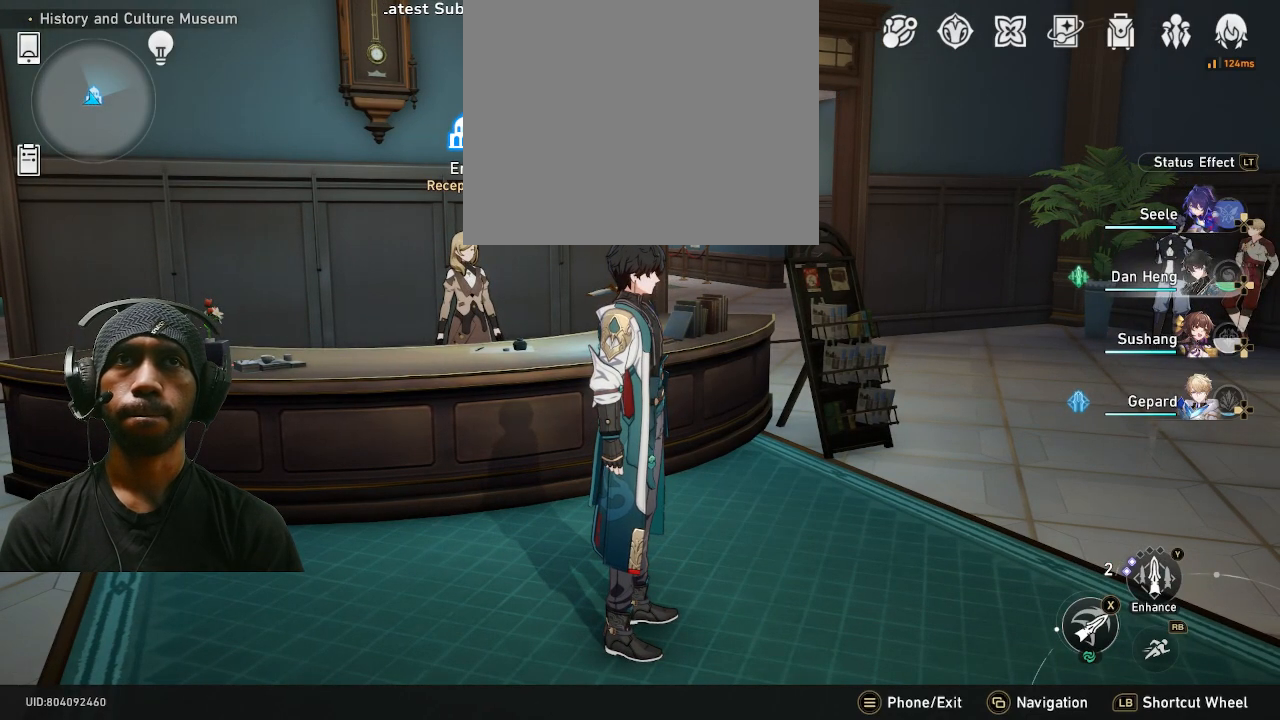
{"dt_ms": 500, "buttons": ["R2"], "left_stick": "center", "right_stick": "left", "events": [[67, "right_stick", "left"], [167, "START", "down"], [383, "START", "up"]]}
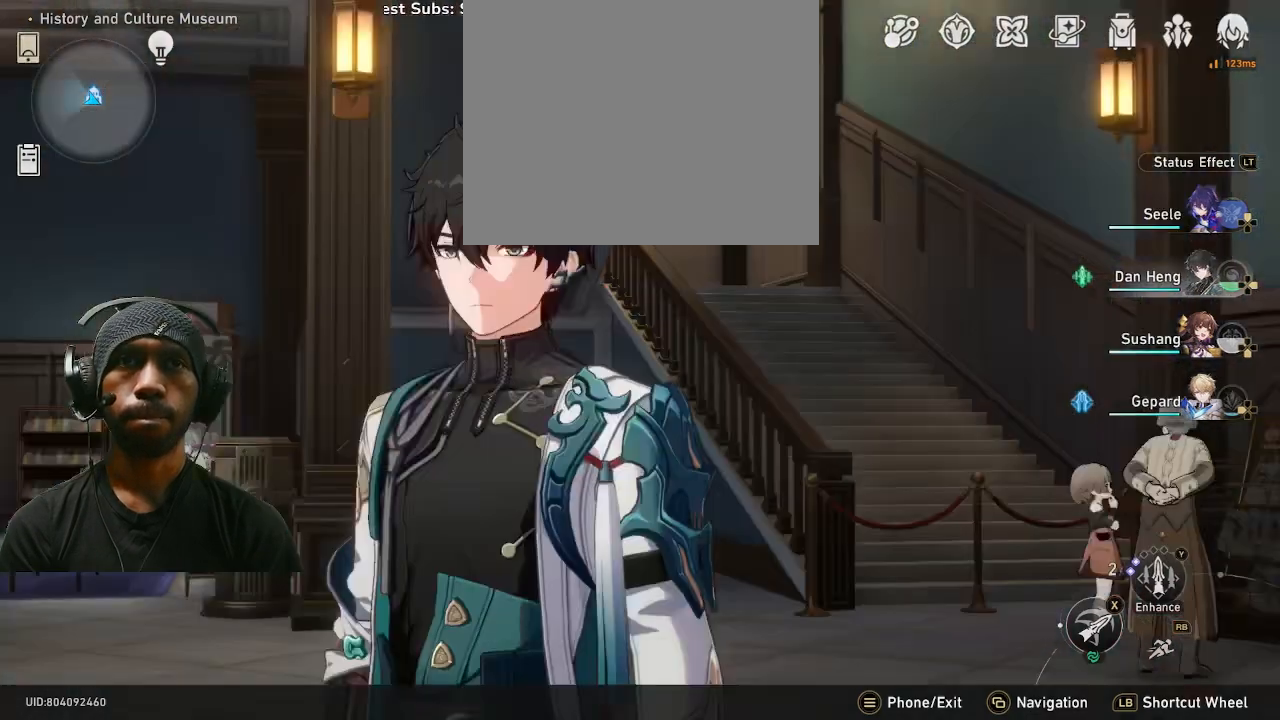
{"dt_ms": 500, "buttons": ["R2"], "left_stick": "center", "right_stick": "center", "events": [[200, "right_stick", "center"]]}
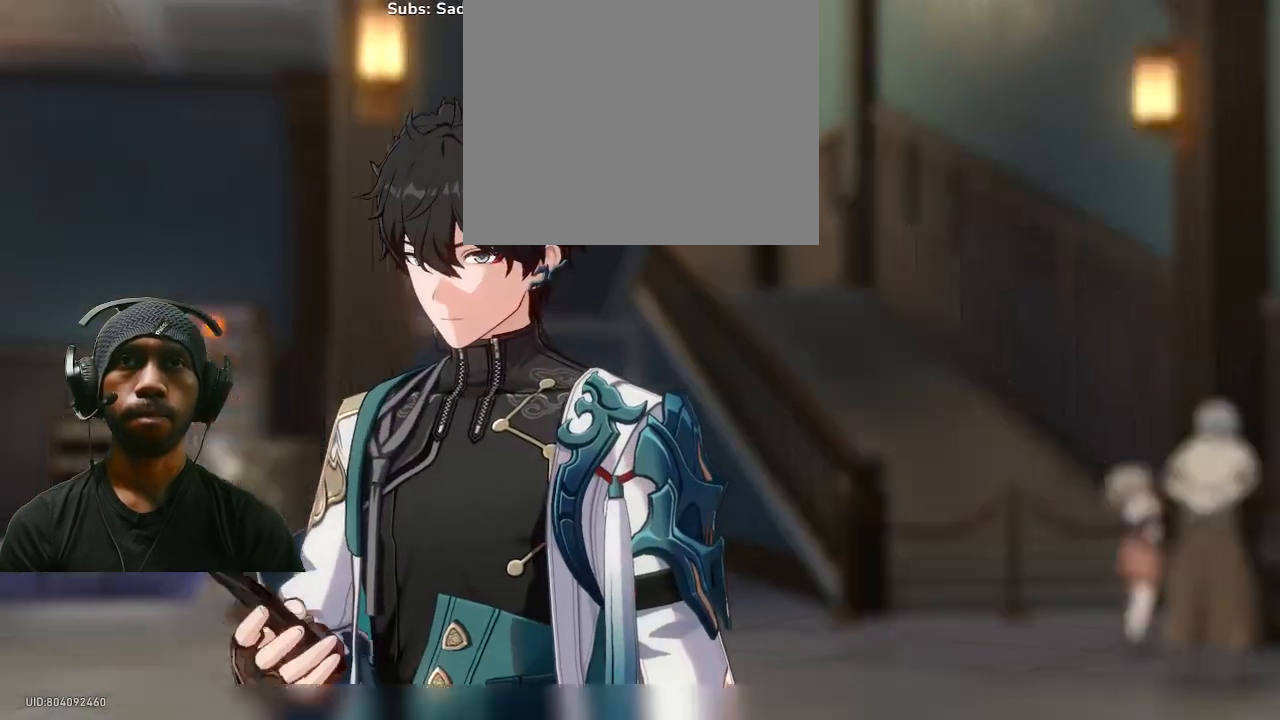
{"dt_ms": 500, "buttons": ["R2"], "left_stick": "center", "right_stick": "center", "events": [[300, "left_stick", "down"], [483, "left_stick", "center"]]}
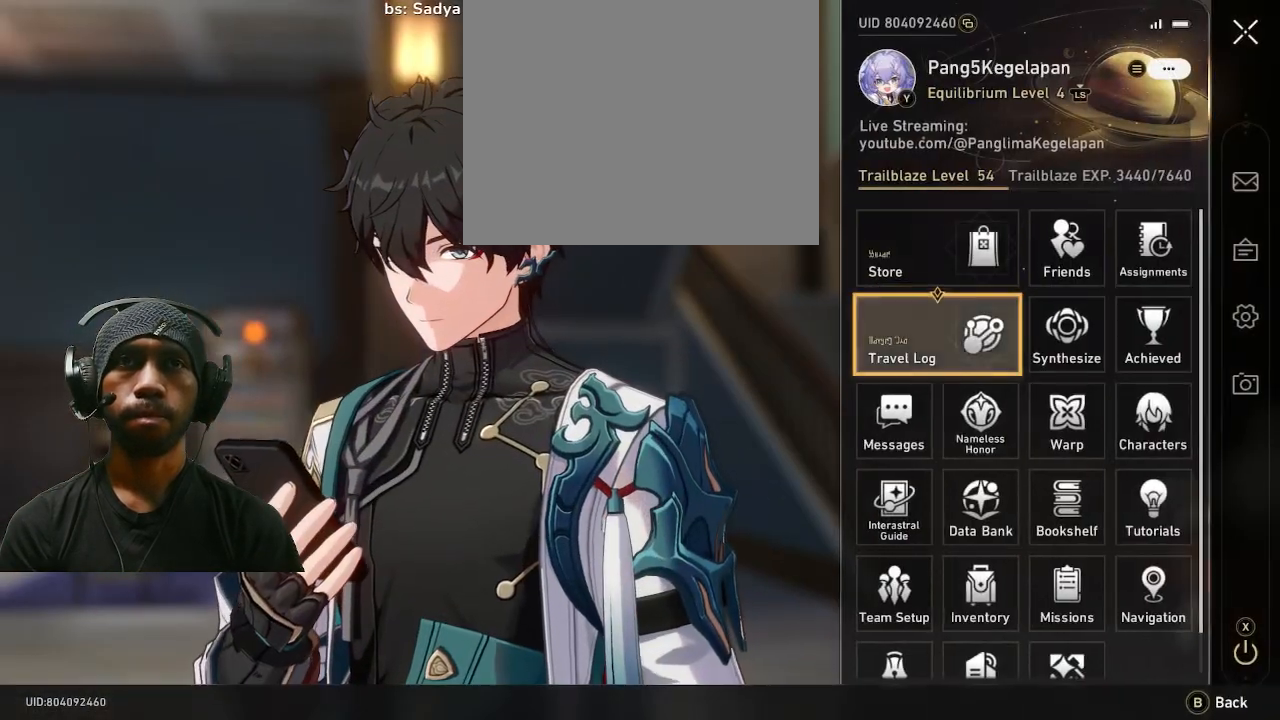
{"dt_ms": 500, "buttons": ["R2"], "left_stick": "down", "right_stick": "center", "events": [[133, "left_stick", "down"], [267, "left_stick", "center"], [500, "left_stick", "down"]]}
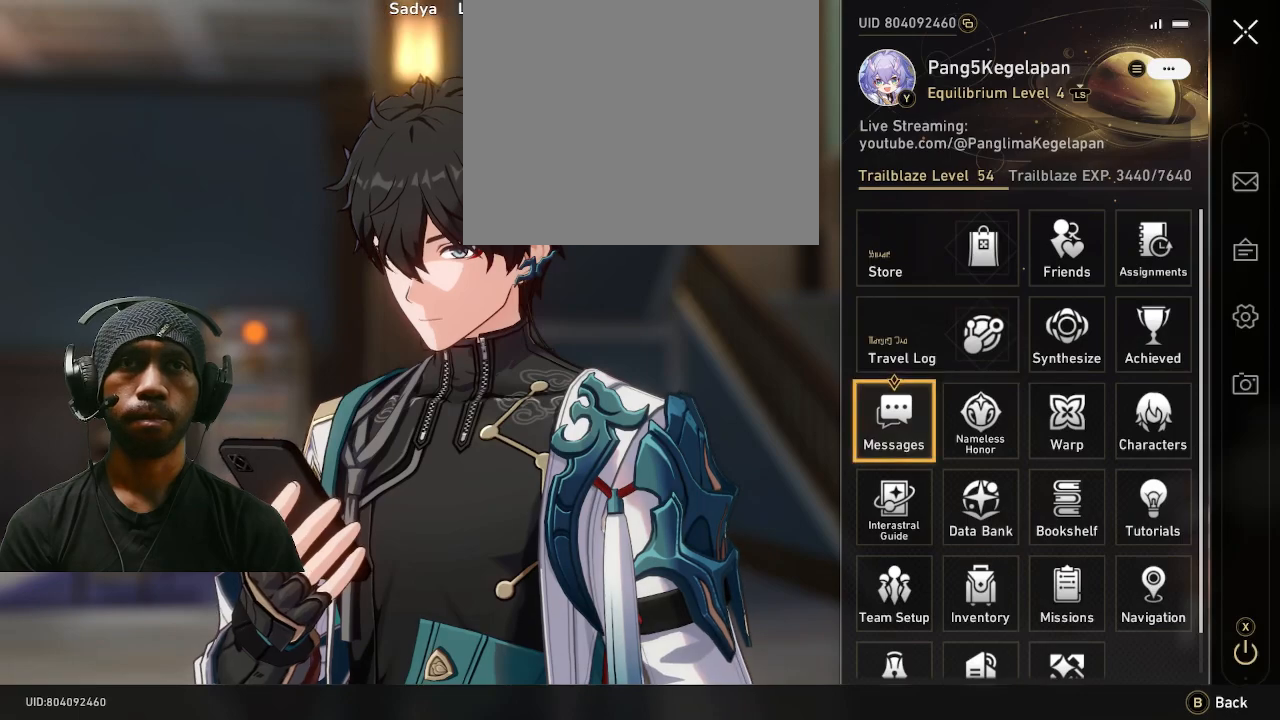
{"dt_ms": 500, "buttons": ["R2"], "left_stick": "right", "right_stick": "center", "events": [[150, "left_stick", "center"], [367, "left_stick", "down"], [417, "left_stick", "right"]]}
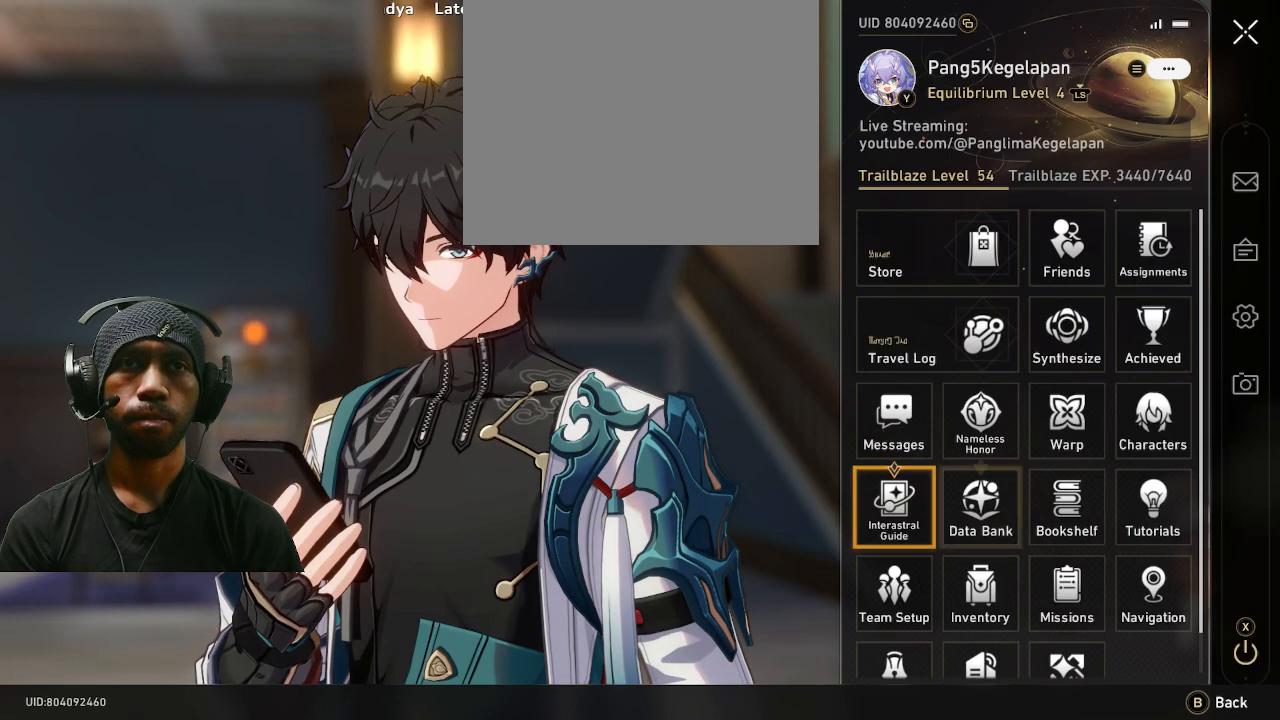
{"dt_ms": 500, "buttons": ["R2"], "left_stick": "center", "right_stick": "center", "events": [[83, "left_stick", "center"], [250, "left_stick", "right"], [367, "left_stick", "center"]]}
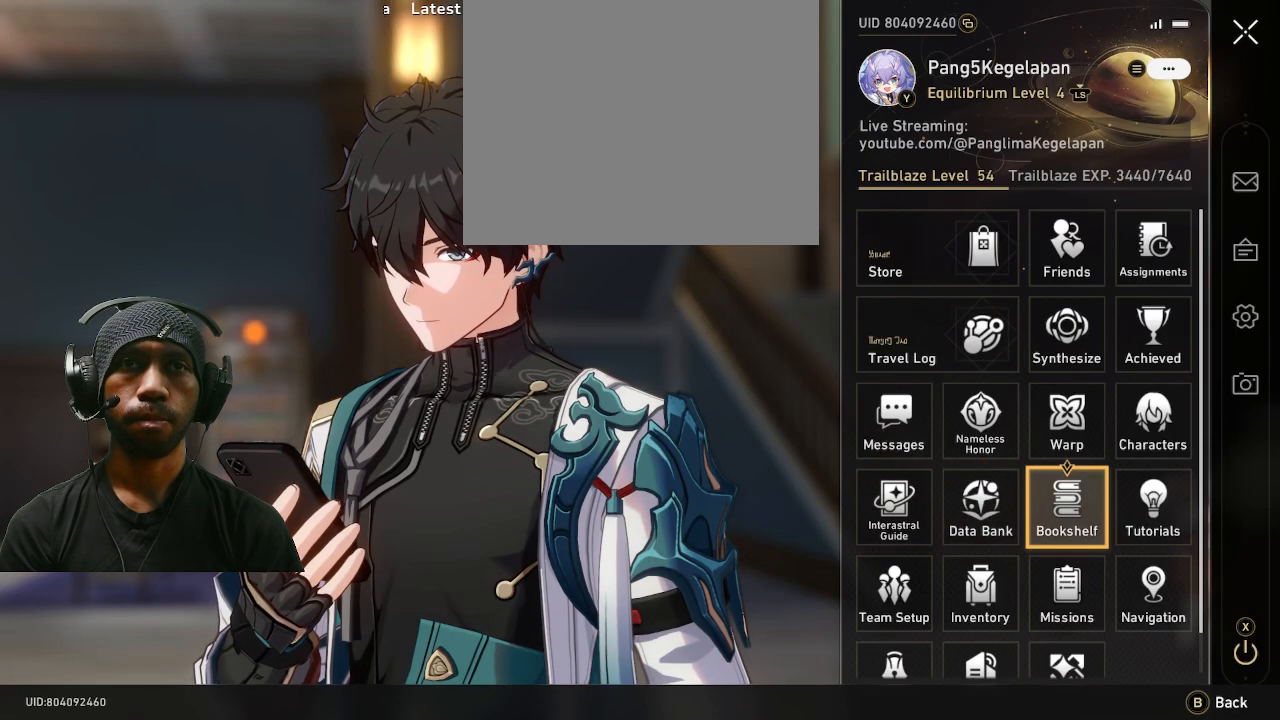
{"dt_ms": 500, "buttons": ["R2"], "left_stick": "center", "right_stick": "center", "events": [[100, "left_stick", "down"], [217, "left_stick", "center"], [300, "CROSS", "down"], [433, "CROSS", "up"]]}
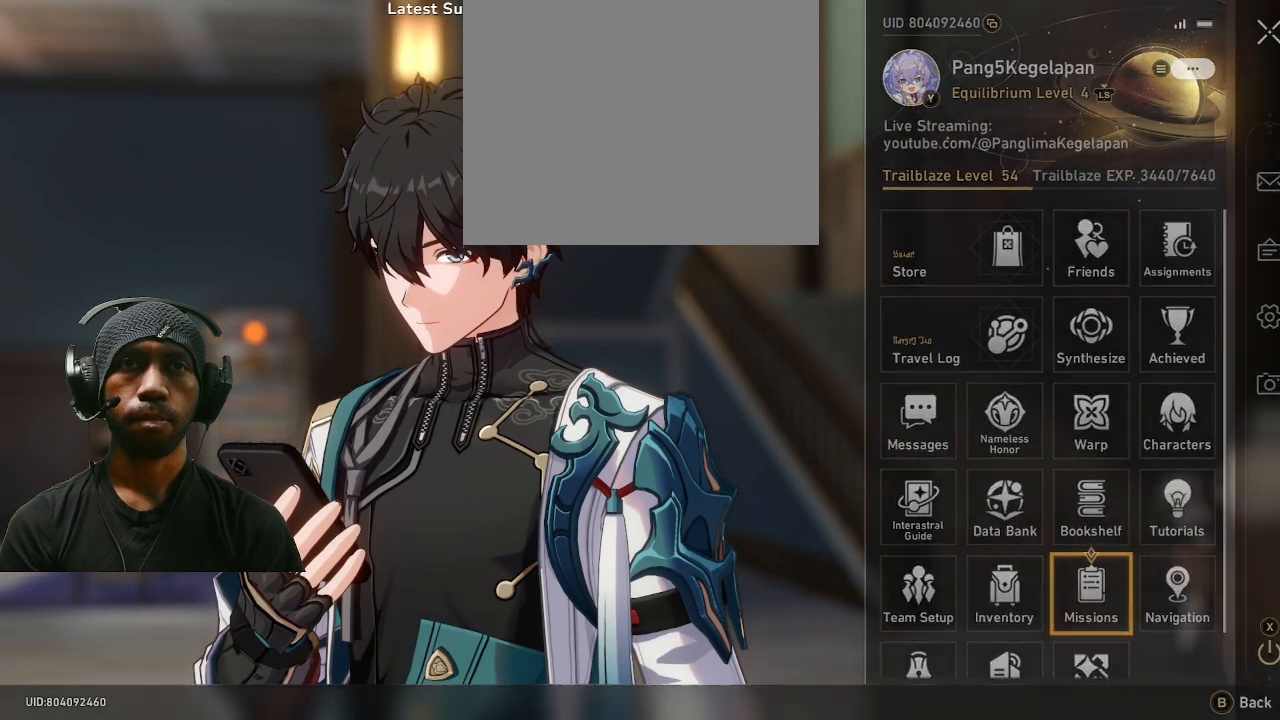
{"dt_ms": 500, "buttons": ["R2"], "left_stick": "center", "right_stick": "center", "events": []}
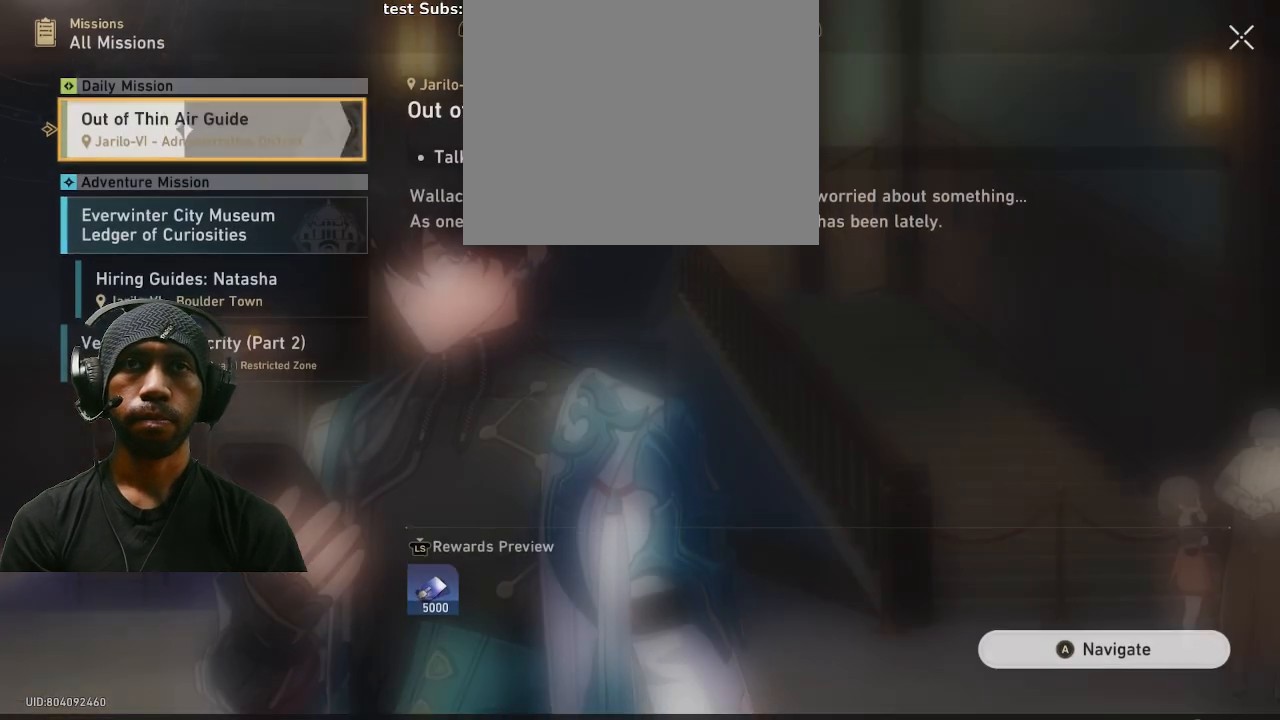
{"dt_ms": 500, "buttons": ["R2"], "left_stick": "center", "right_stick": "center", "events": []}
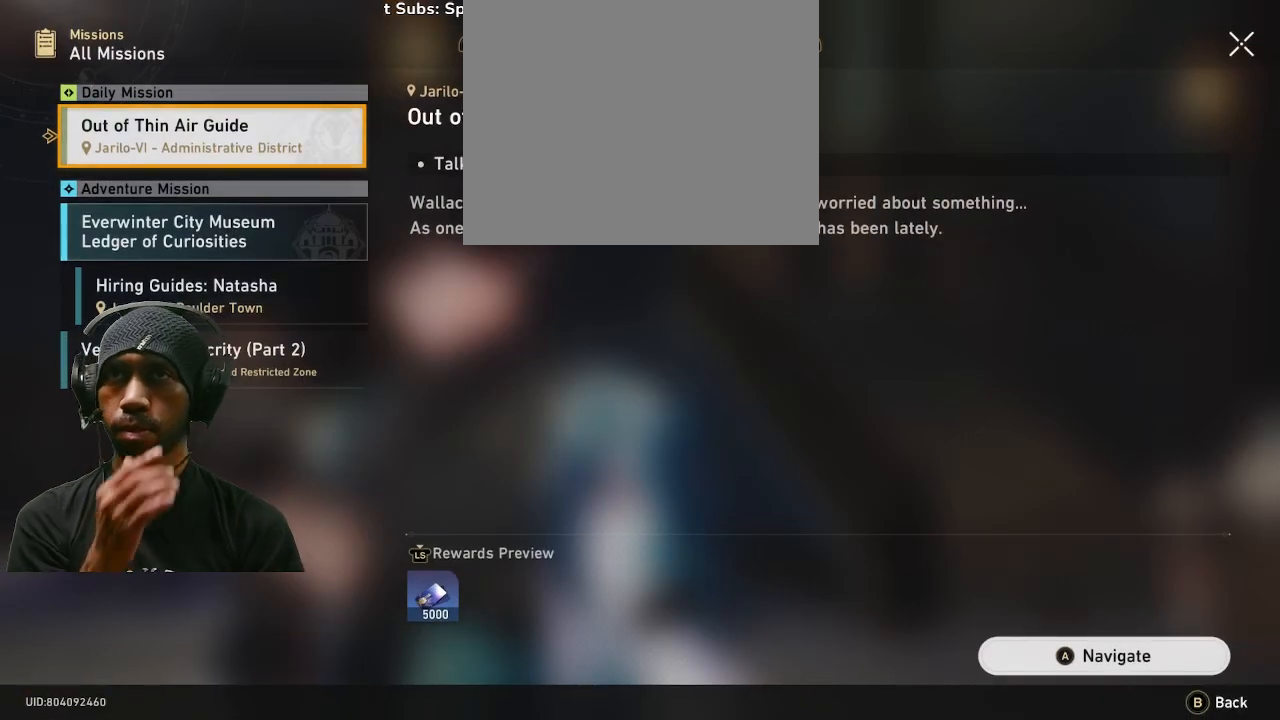
{"dt_ms": 500, "buttons": ["R2"], "left_stick": "center", "right_stick": "center", "events": []}
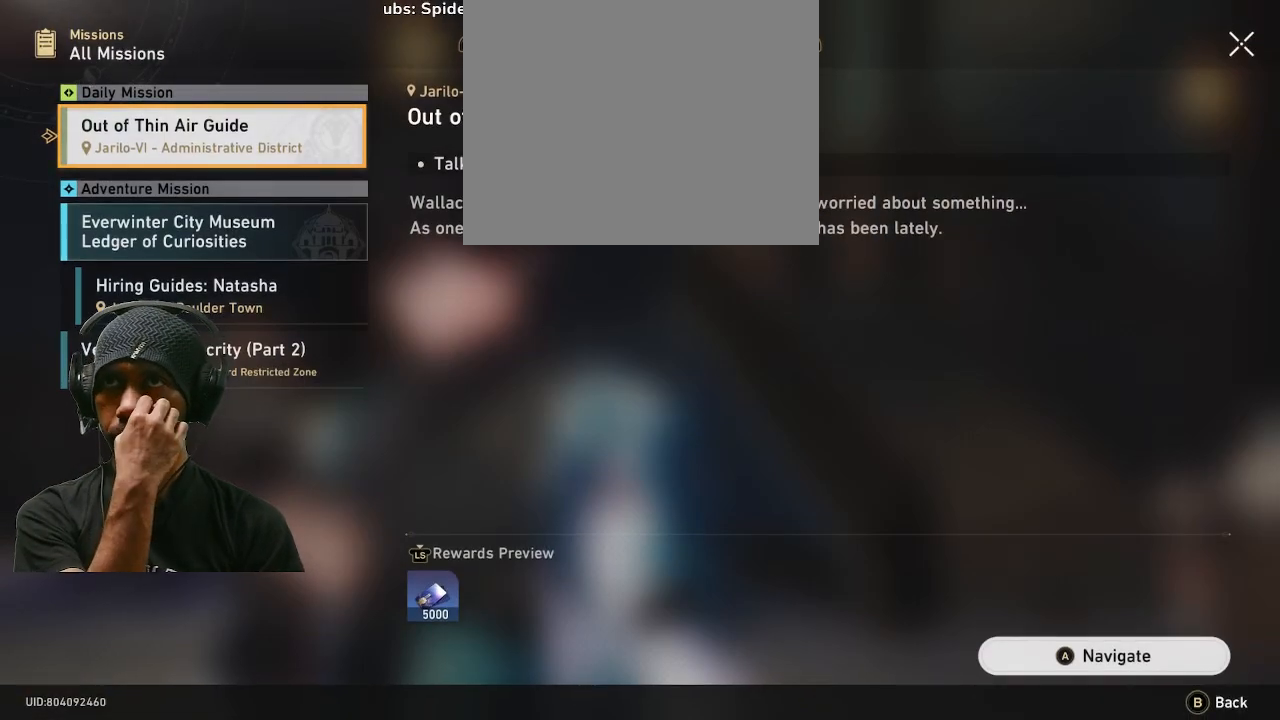
{"dt_ms": 500, "buttons": ["R2"], "left_stick": "center", "right_stick": "center", "events": []}
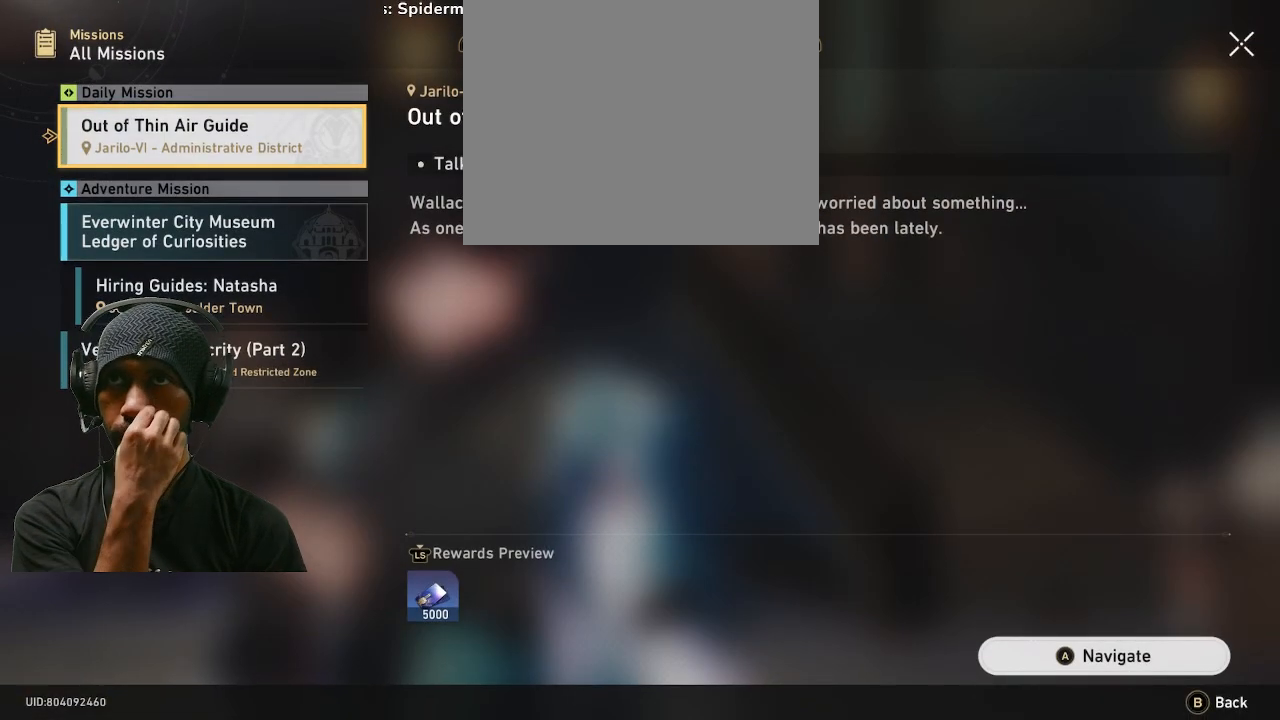
{"dt_ms": 500, "buttons": ["R2"], "left_stick": "center", "right_stick": "center", "events": [[233, "left_stick", "down"], [383, "left_stick", "center"]]}
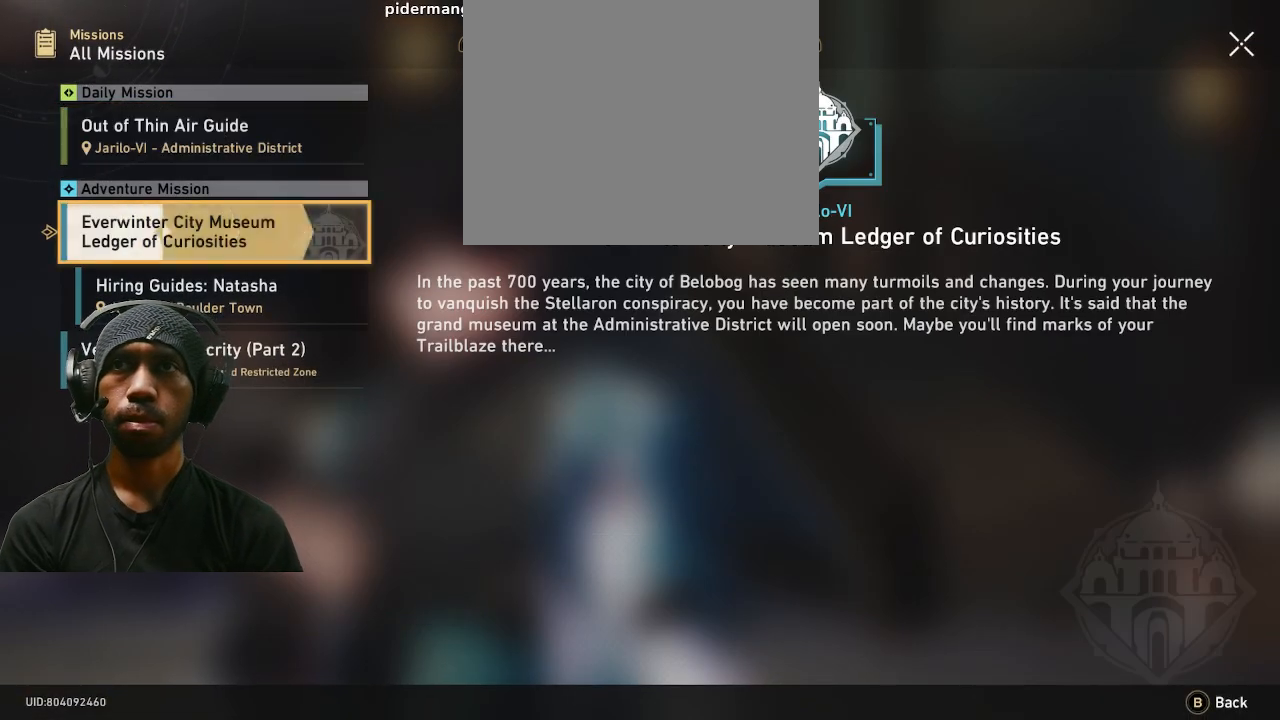
{"dt_ms": 500, "buttons": ["R2"], "left_stick": "down", "right_stick": "center", "events": [[450, "left_stick", "down"]]}